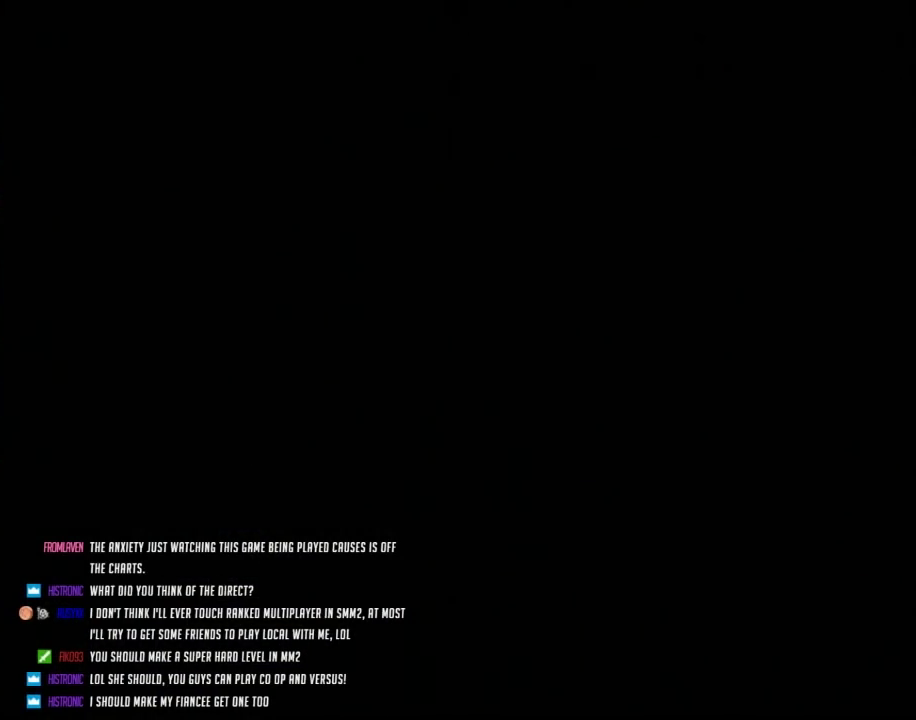
Gameplay with a controller (Nintendo layout); each line is a JSON object with the inputs held at the frame after it. "events" lists button and stick changes between this image and that frame as [ms after this image, input, new state], when the widget could be followed in between. Not read: L3 R3.
{"buttons": [], "events": []}
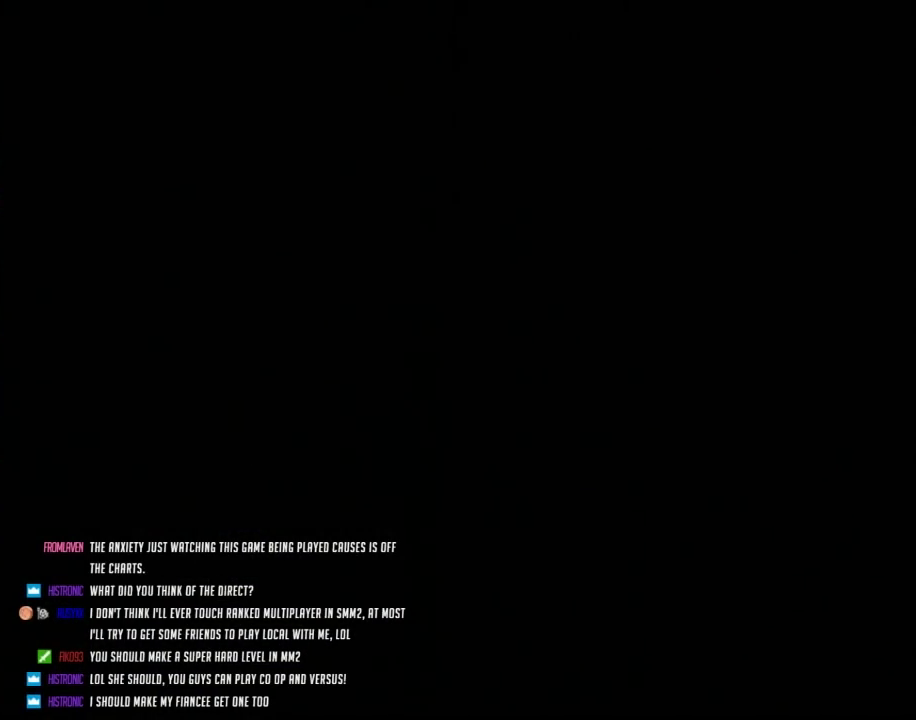
{"buttons": ["X"], "events": [[317, "X", "down"]]}
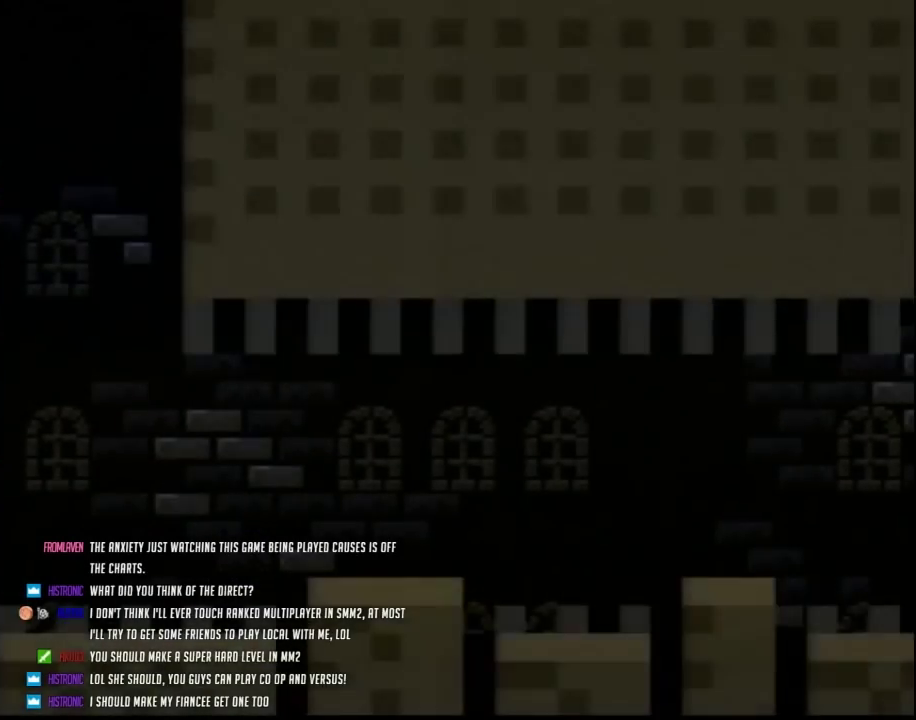
{"buttons": ["X", "DPAD_RIGHT"], "events": [[33, "DPAD_RIGHT", "down"]]}
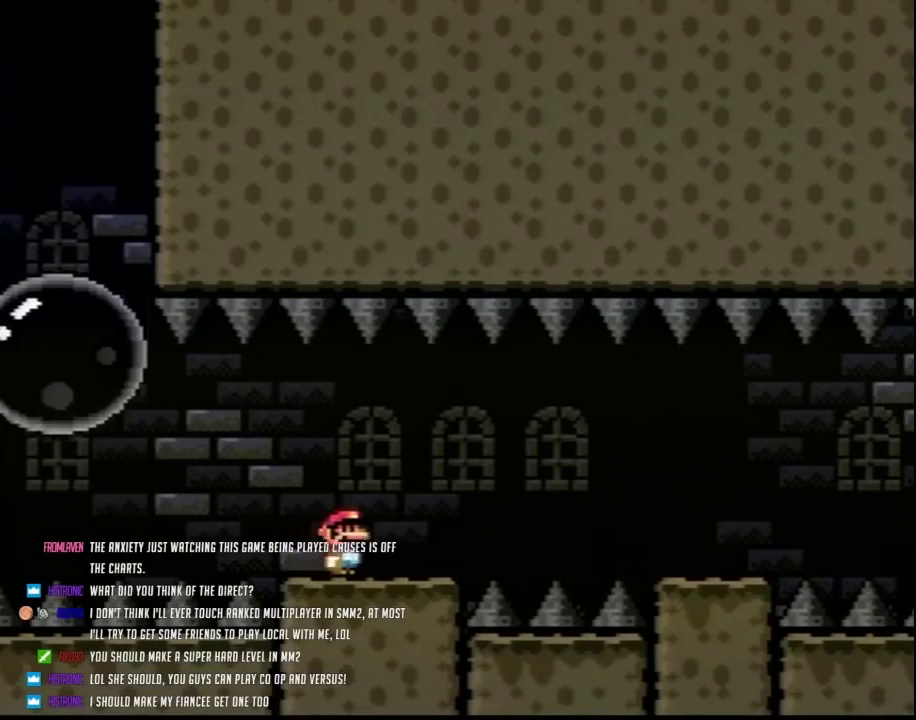
{"buttons": ["A", "X", "DPAD_RIGHT"], "events": [[350, "A", "down"]]}
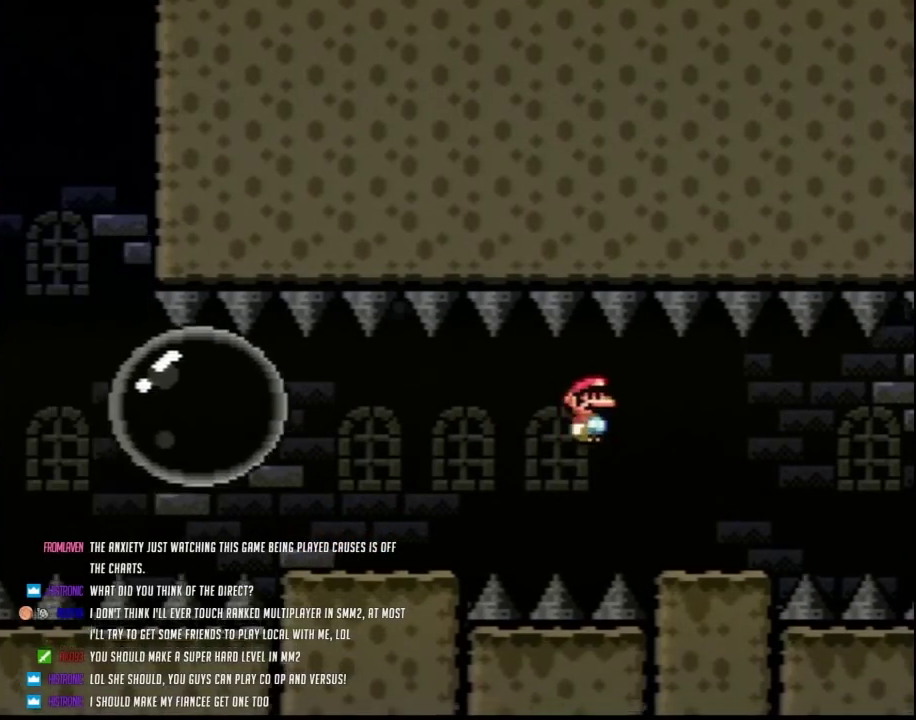
{"buttons": ["A", "X", "DPAD_RIGHT"], "events": [[67, "A", "up"], [500, "A", "down"]]}
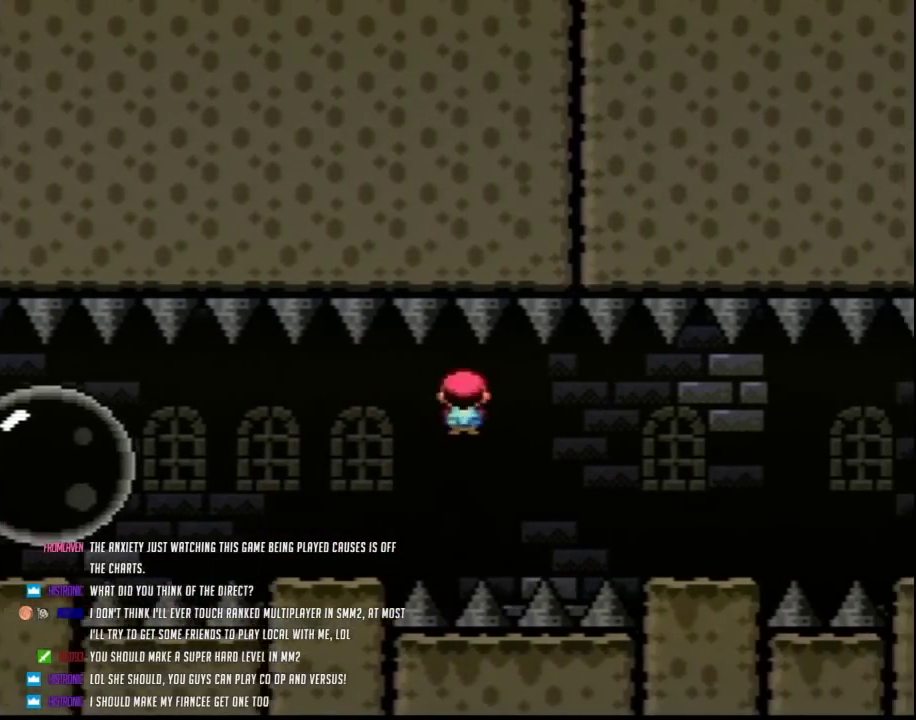
{"buttons": ["A", "X", "DPAD_RIGHT"], "events": [[333, "A", "up"], [467, "A", "down"]]}
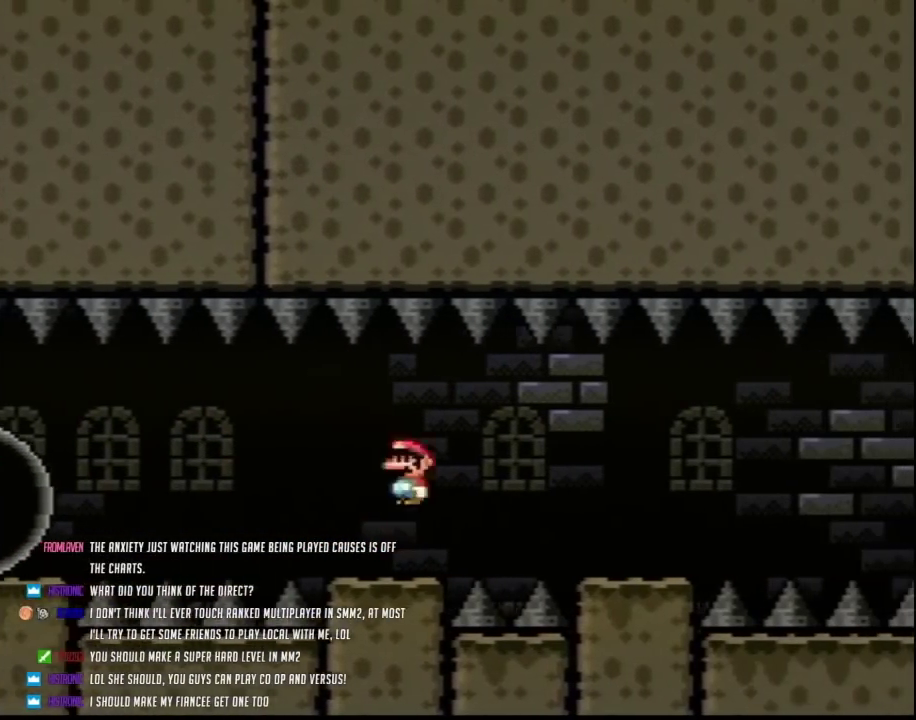
{"buttons": ["X", "DPAD_RIGHT"], "events": [[33, "A", "up"]]}
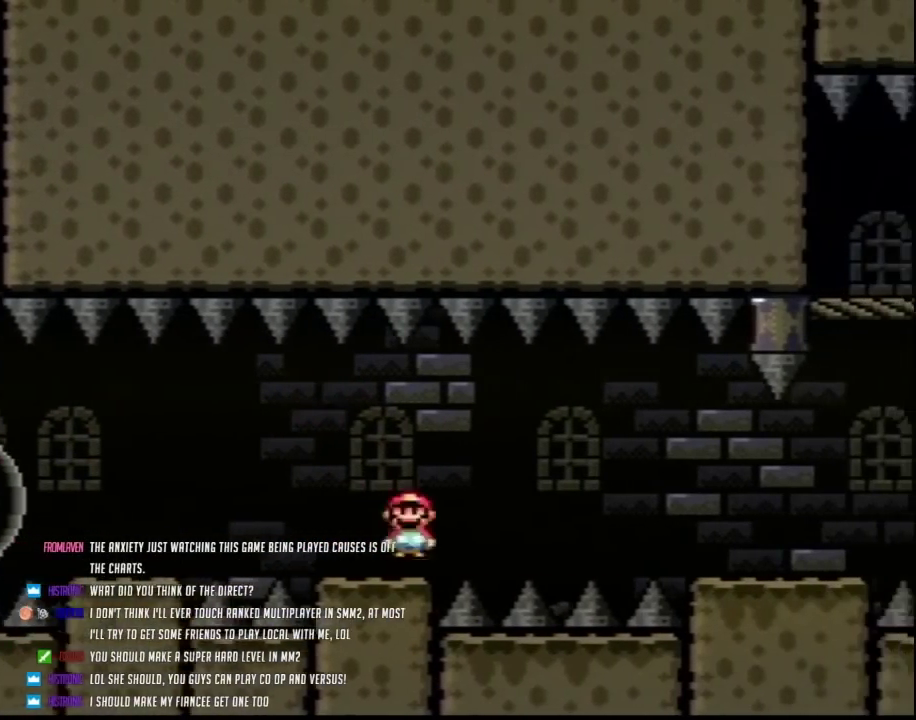
{"buttons": ["X", "DPAD_RIGHT"], "events": [[183, "A", "down"], [433, "A", "up"]]}
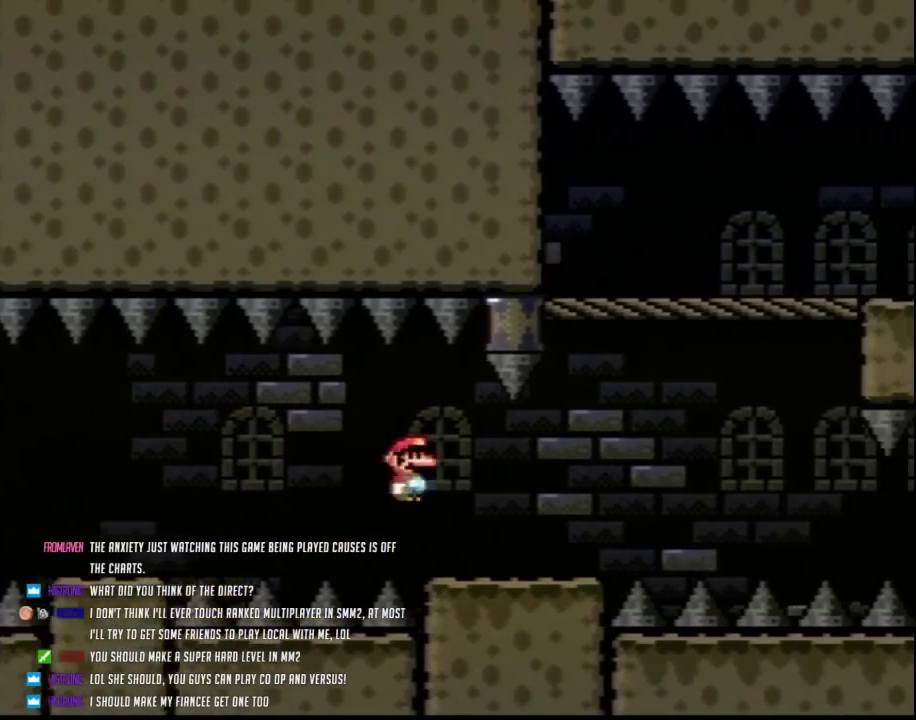
{"buttons": ["A", "X", "DPAD_RIGHT"], "events": [[217, "A", "down"]]}
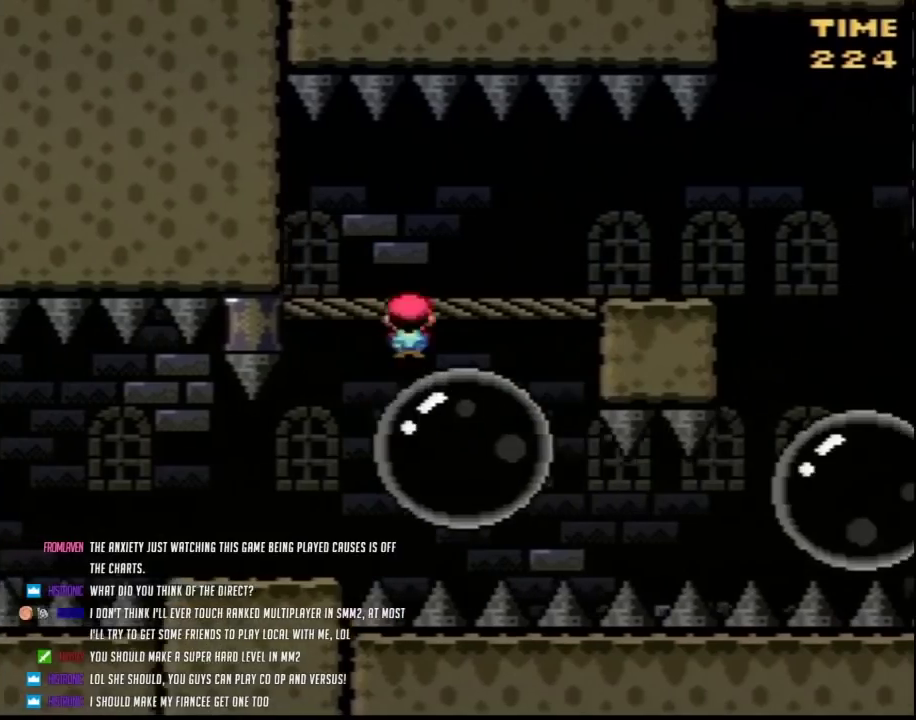
{"buttons": ["X", "DPAD_LEFT"], "events": [[217, "DPAD_RIGHT", "up"], [250, "DPAD_LEFT", "down"], [367, "DPAD_LEFT", "up"], [367, "DPAD_RIGHT", "down"], [400, "A", "up"], [467, "DPAD_LEFT", "down"], [467, "DPAD_RIGHT", "up"]]}
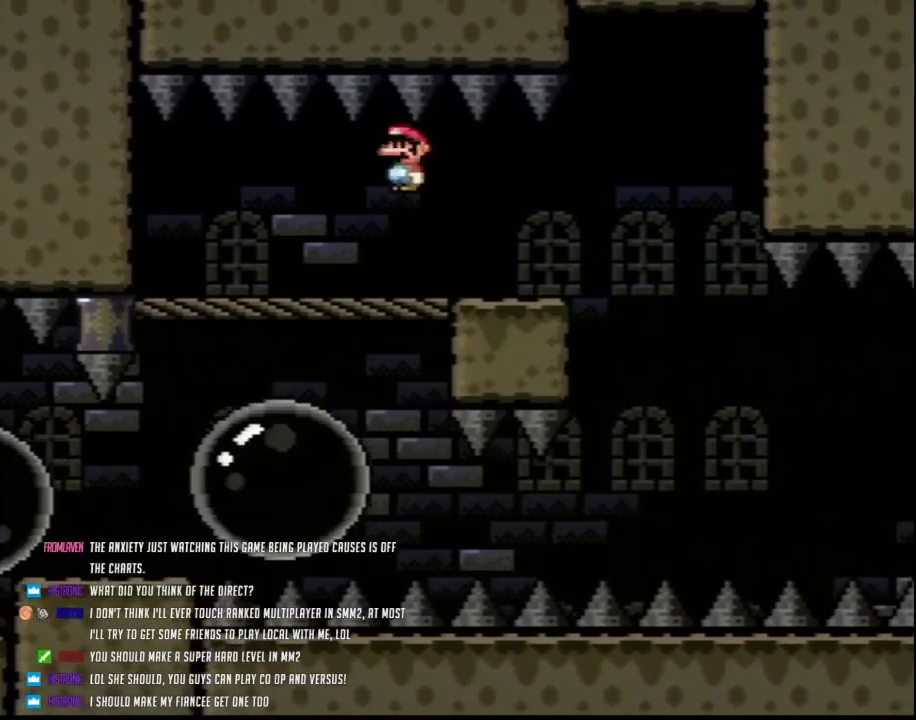
{"buttons": [], "events": [[100, "DPAD_LEFT", "up"], [100, "DPAD_RIGHT", "down"], [183, "DPAD_RIGHT", "up"], [433, "X", "up"]]}
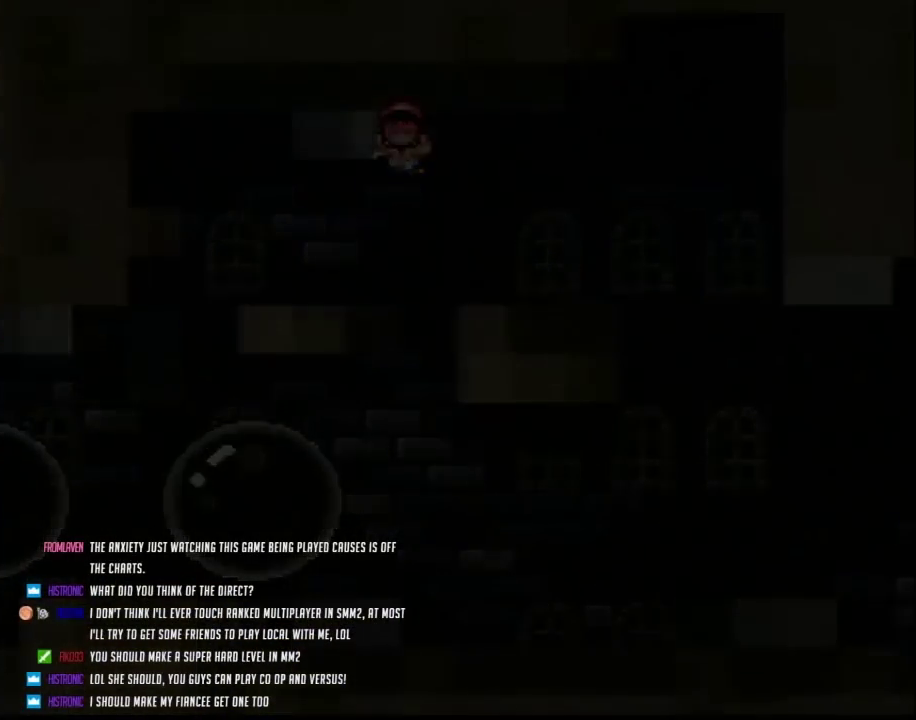
{"buttons": [], "events": []}
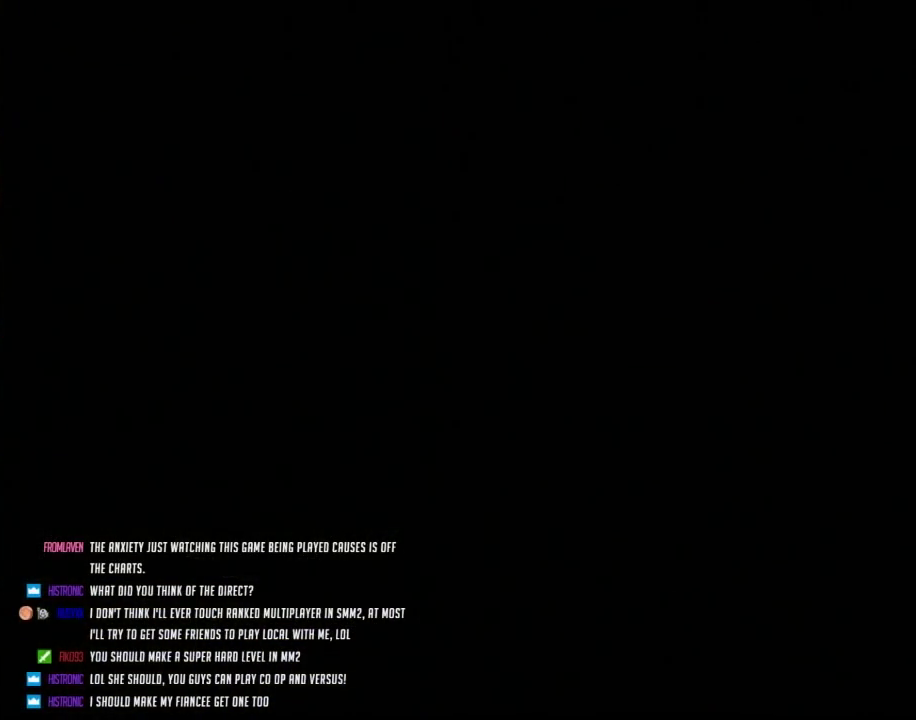
{"buttons": [], "events": []}
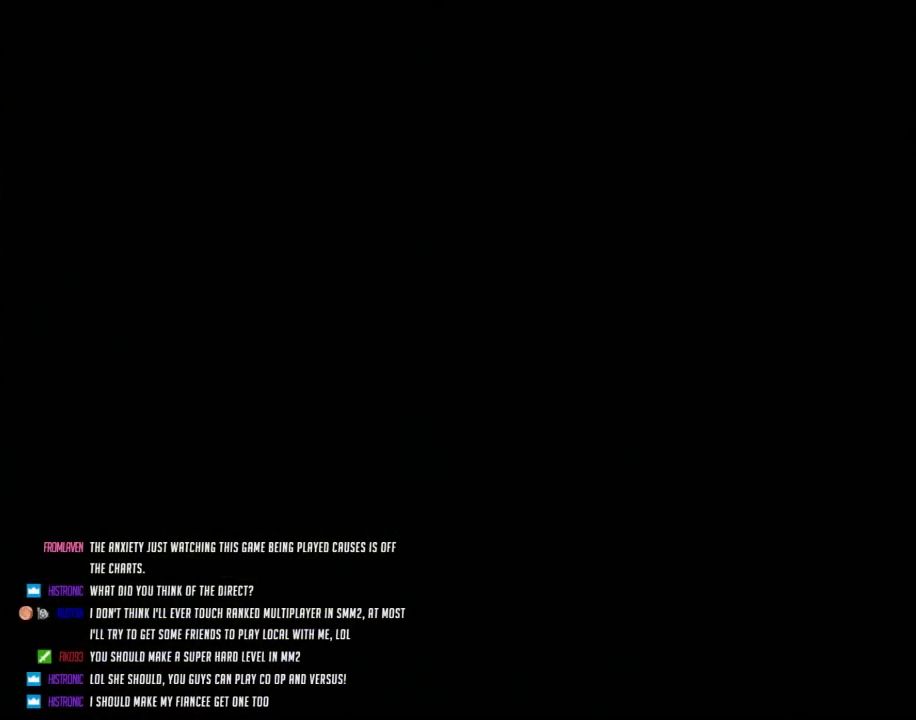
{"buttons": [], "events": []}
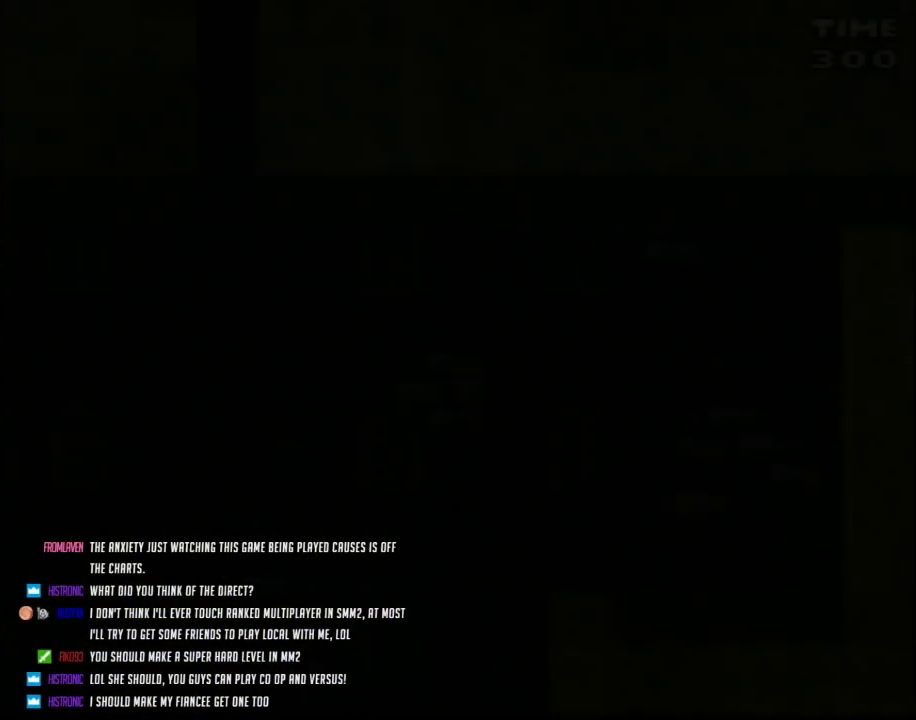
{"buttons": ["X", "DPAD_RIGHT"], "events": [[233, "DPAD_RIGHT", "down"], [300, "X", "down"]]}
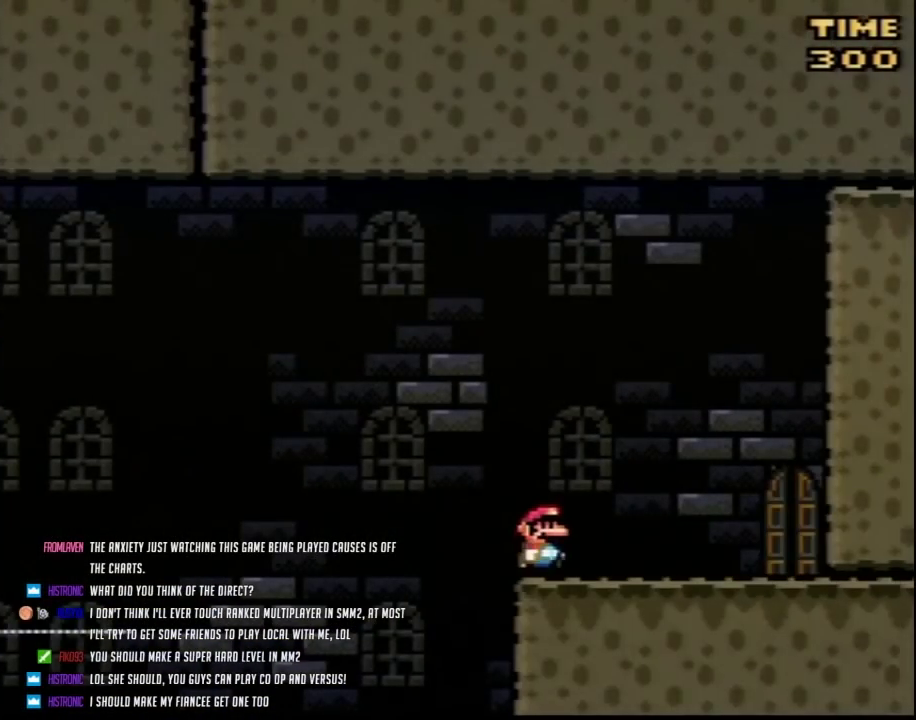
{"buttons": ["X", "DPAD_RIGHT"], "events": []}
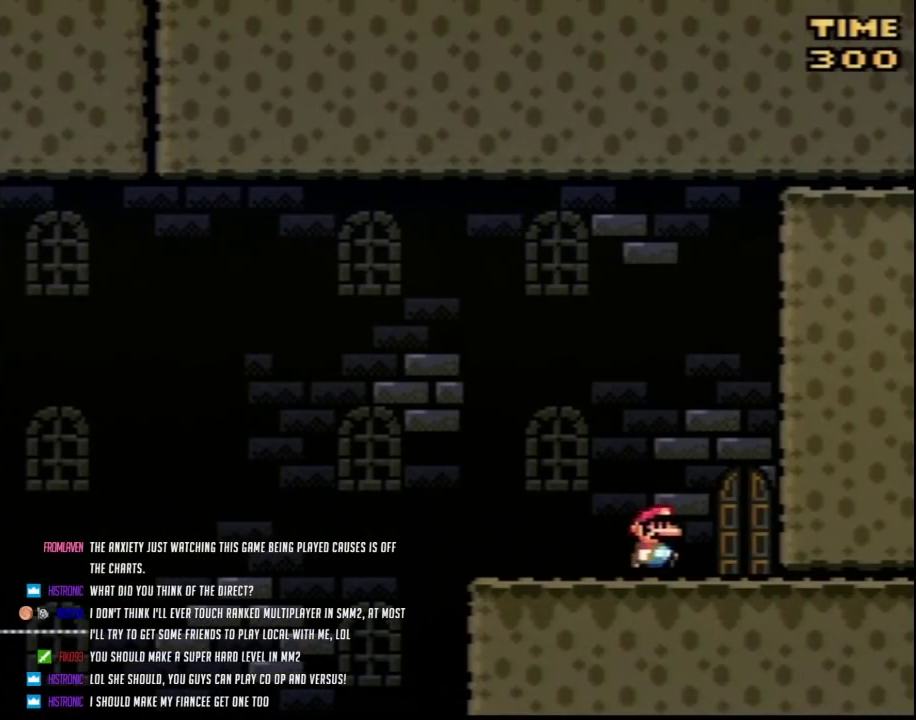
{"buttons": ["DPAD_UP"], "events": [[200, "DPAD_RIGHT", "up"], [300, "DPAD_UP", "down"], [300, "X", "up"], [367, "DPAD_UP", "up"], [450, "DPAD_UP", "down"]]}
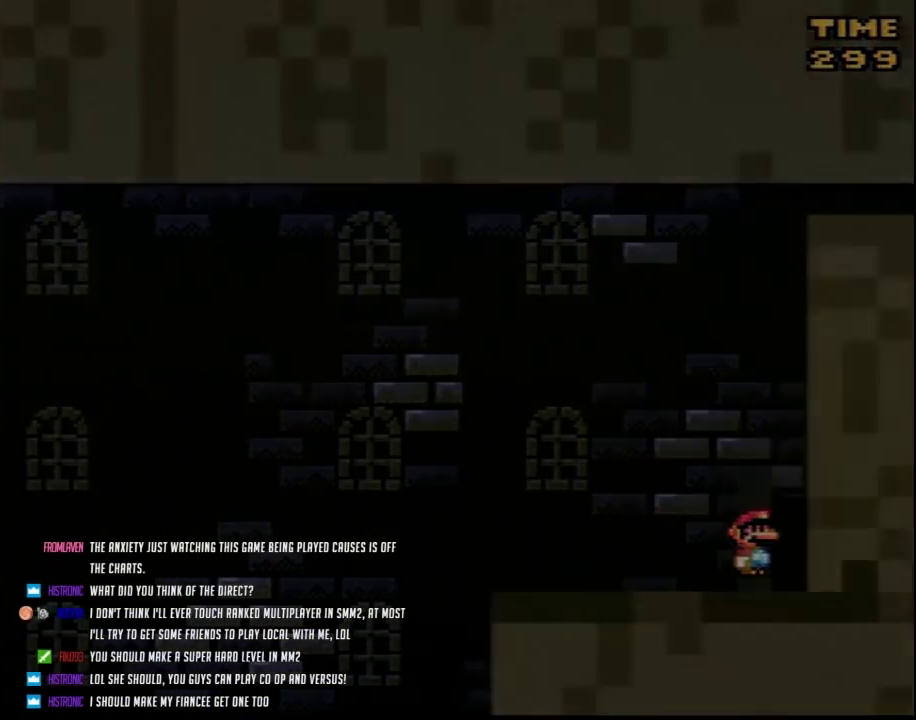
{"buttons": [], "events": [[17, "DPAD_UP", "up"]]}
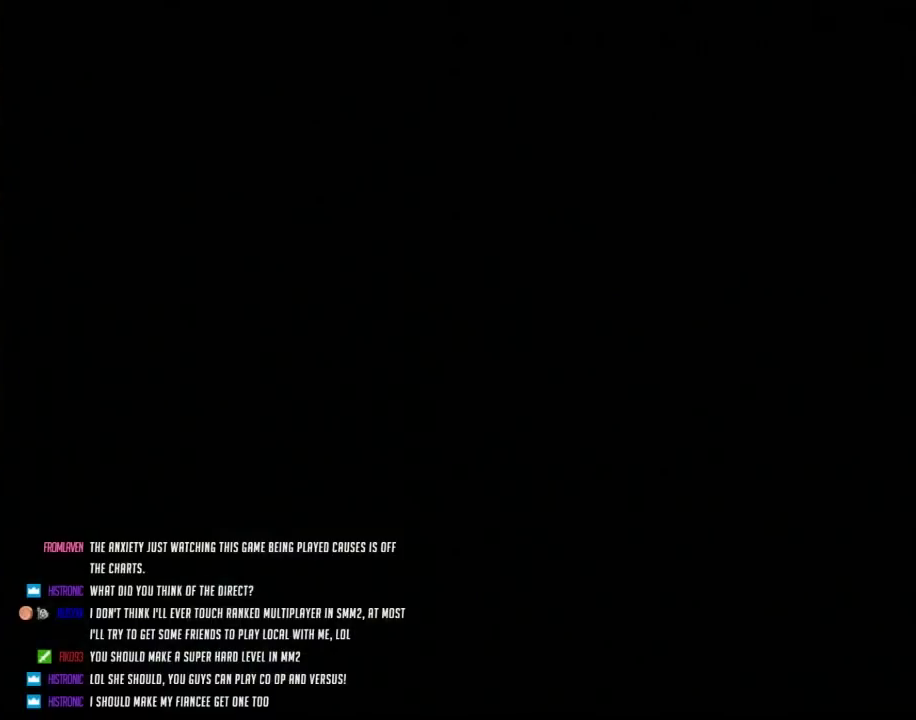
{"buttons": [], "events": []}
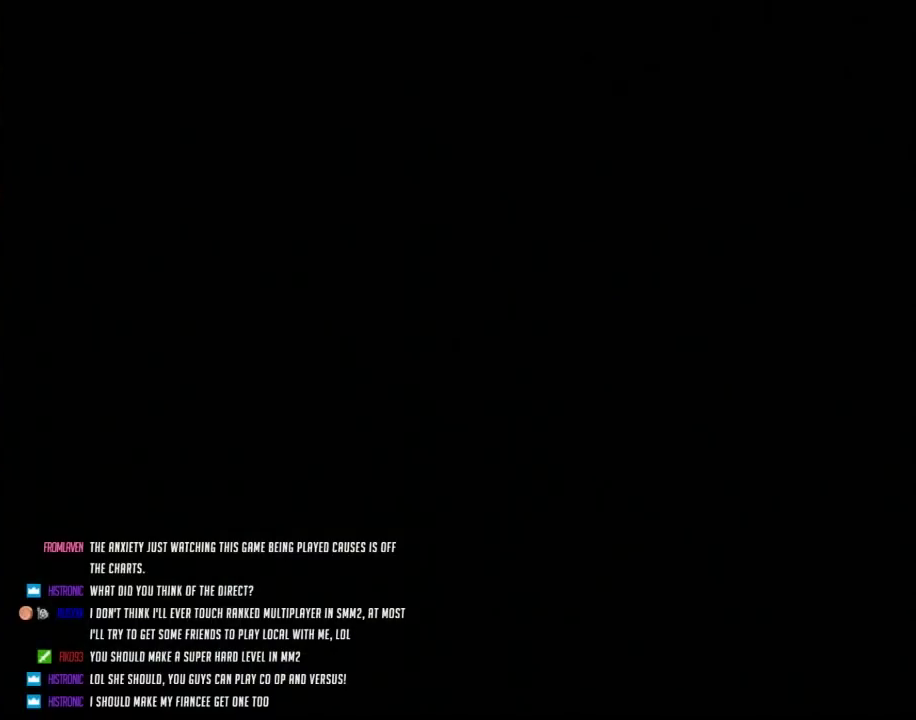
{"buttons": [], "events": []}
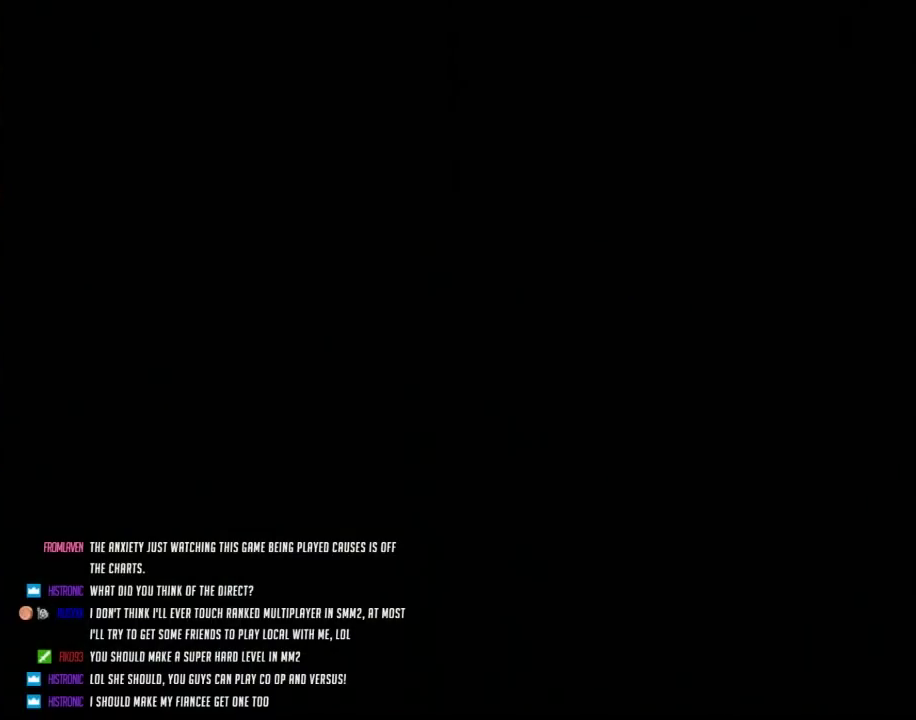
{"buttons": ["X", "DPAD_RIGHT"], "events": [[200, "DPAD_RIGHT", "down"], [200, "X", "down"]]}
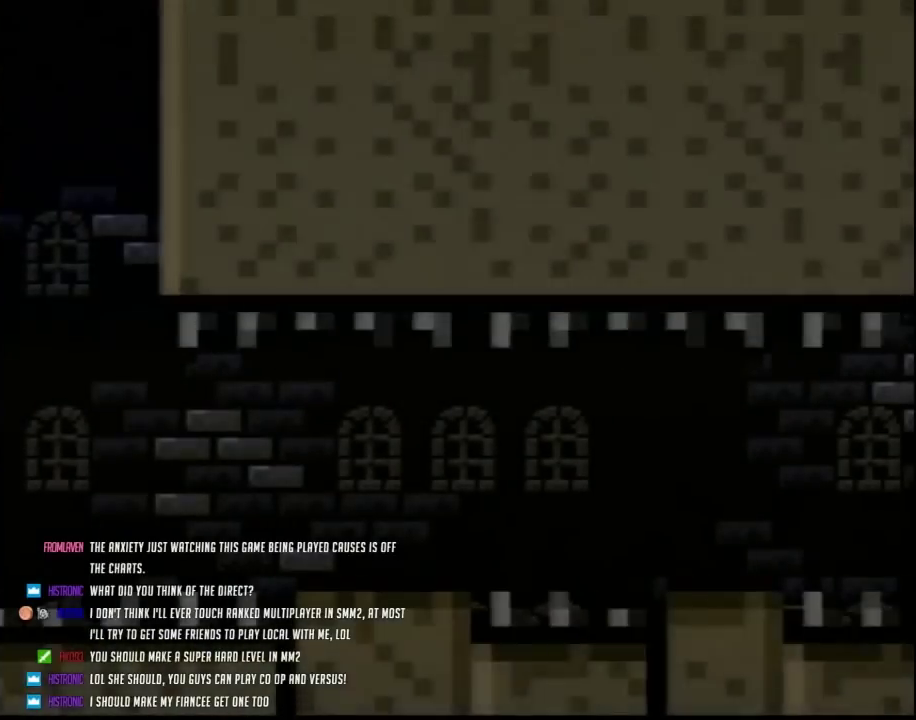
{"buttons": ["X", "DPAD_RIGHT"], "events": []}
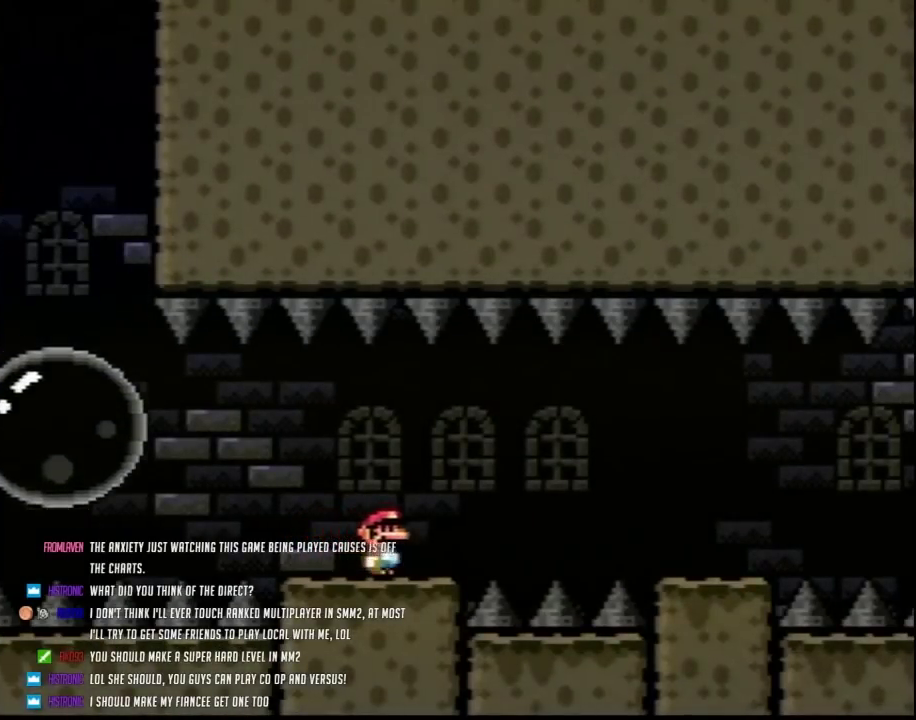
{"buttons": ["X", "DPAD_RIGHT"], "events": [[300, "A", "down"], [450, "A", "up"]]}
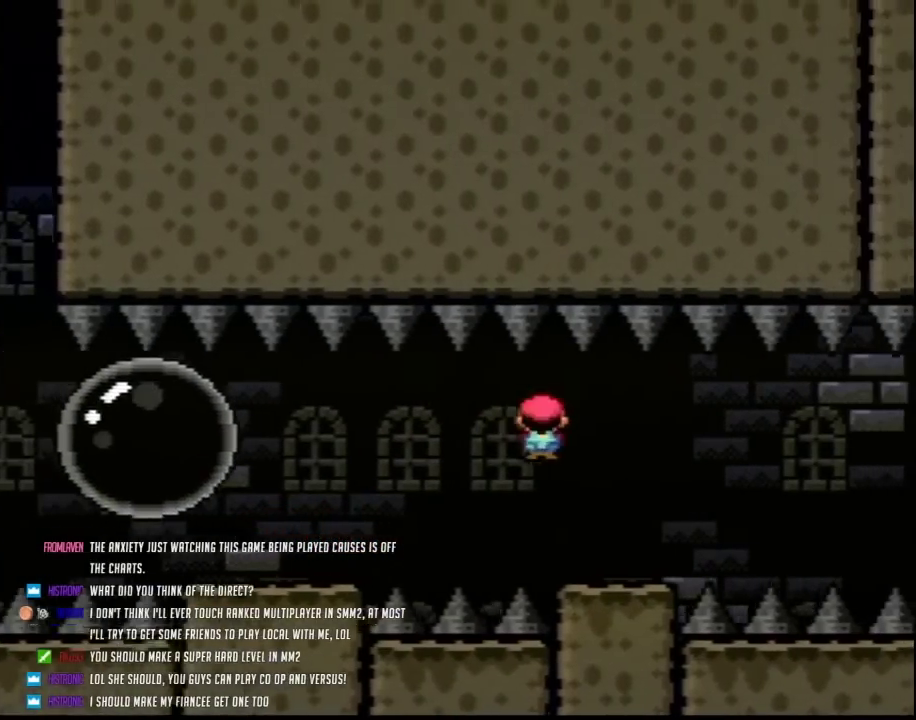
{"buttons": ["A", "X", "DPAD_RIGHT"], "events": [[233, "A", "down"], [300, "A", "up"], [417, "A", "down"]]}
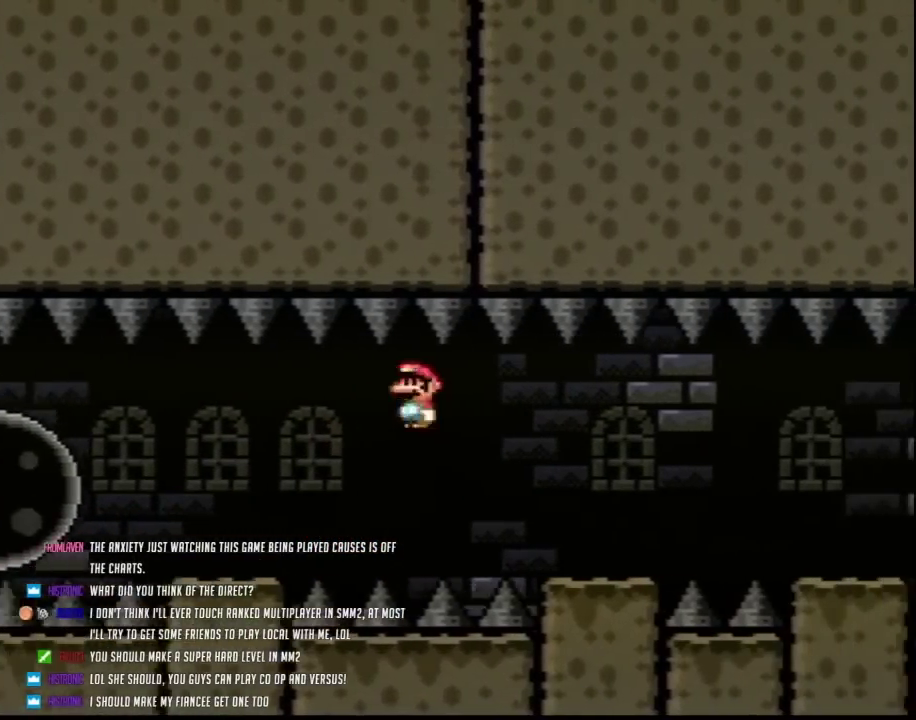
{"buttons": ["X", "DPAD_RIGHT"], "events": [[117, "A", "up"]]}
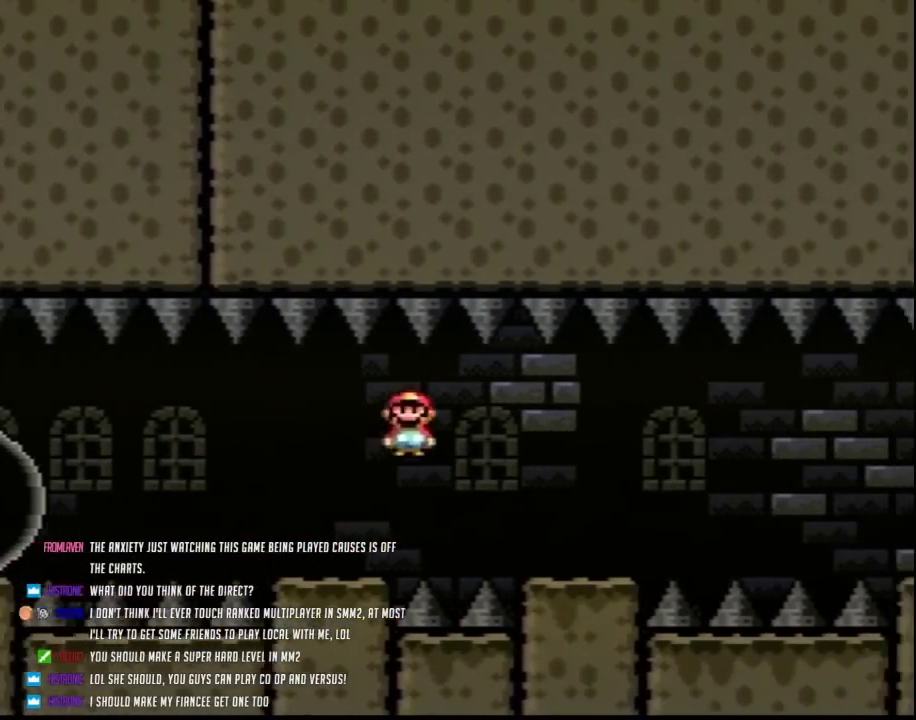
{"buttons": ["X", "DPAD_RIGHT"], "events": [[383, "A", "down"], [433, "A", "up"]]}
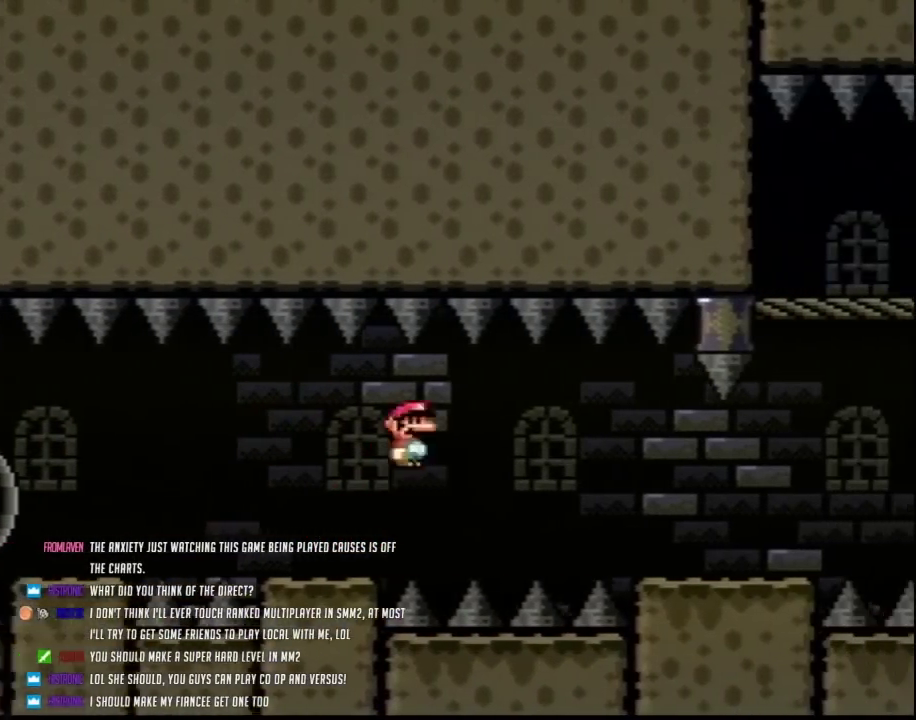
{"buttons": ["X", "DPAD_RIGHT"], "events": [[117, "A", "down"], [433, "A", "up"]]}